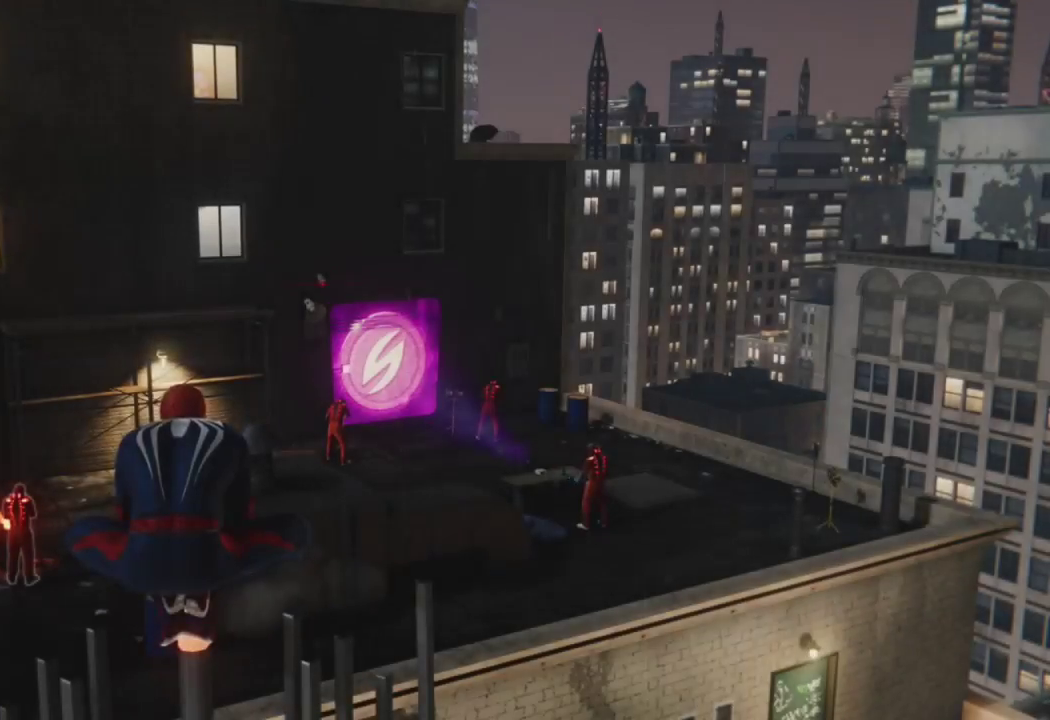
Gameplay with a controller (PlayStation layout); each line is a JSON object with the inputs held at the frame after it. "events" lists button and stick changes between this image and that frame as [ms after this image, input, new state], when the widget could be followed in between.
{"buttons": [], "left_stick": "center", "right_stick": "down-left", "events": [[467, "right_stick", "down-left"]]}
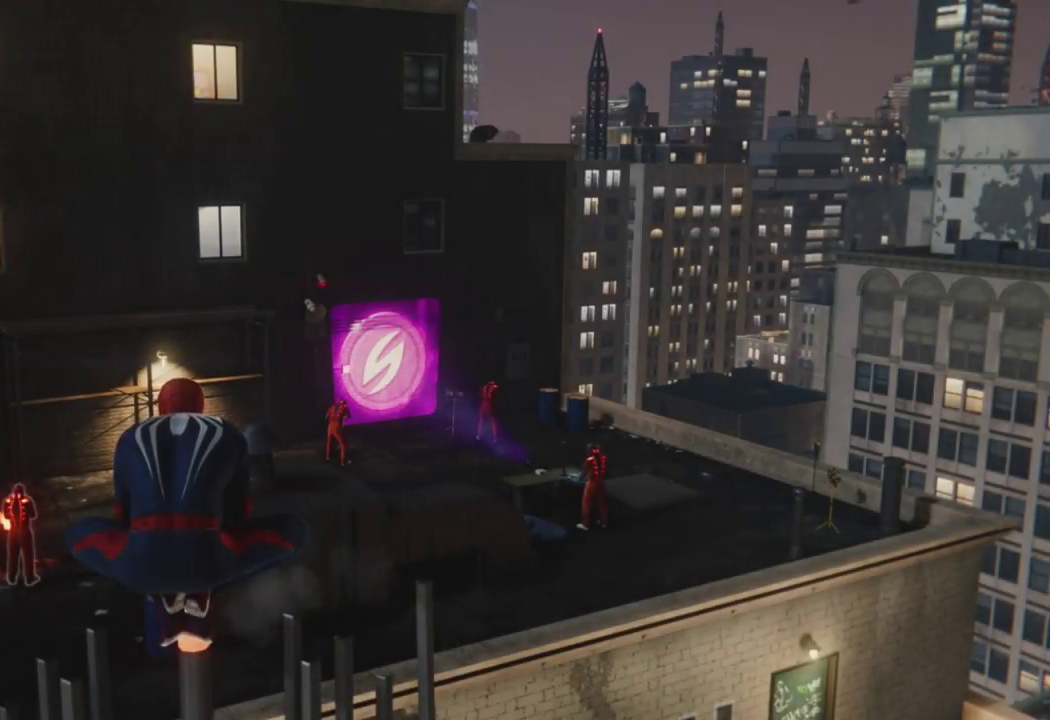
{"buttons": [], "left_stick": "up", "right_stick": "down-left", "events": [[317, "left_stick", "up"]]}
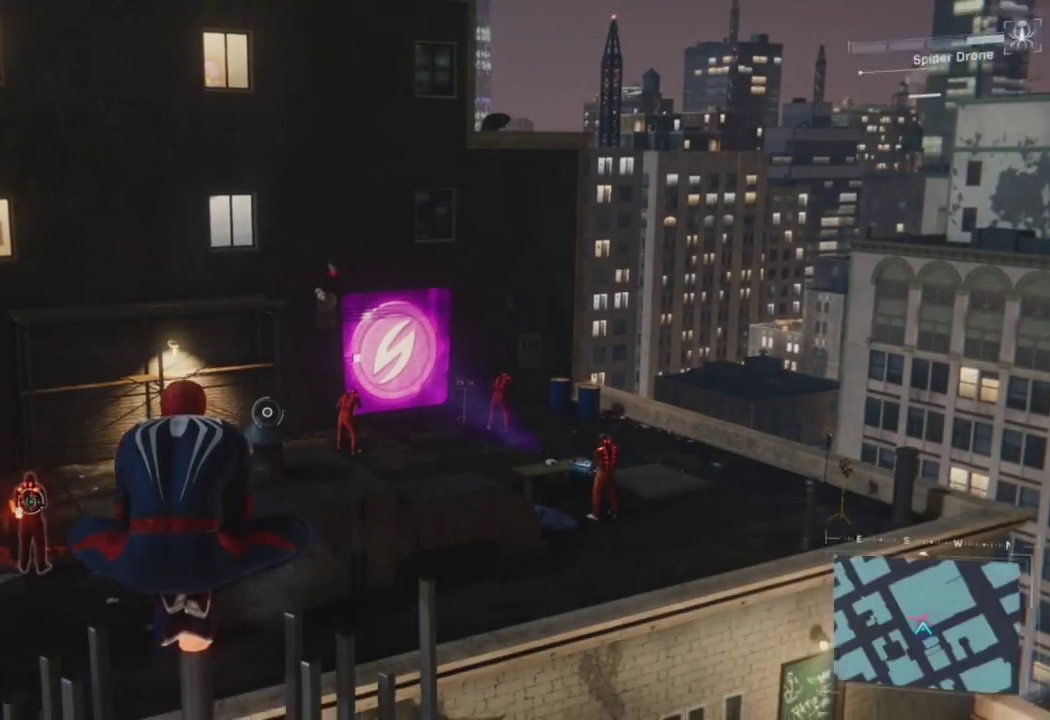
{"buttons": [], "left_stick": "up", "right_stick": "center", "events": [[267, "CROSS", "down"], [283, "right_stick", "center"], [417, "CROSS", "up"]]}
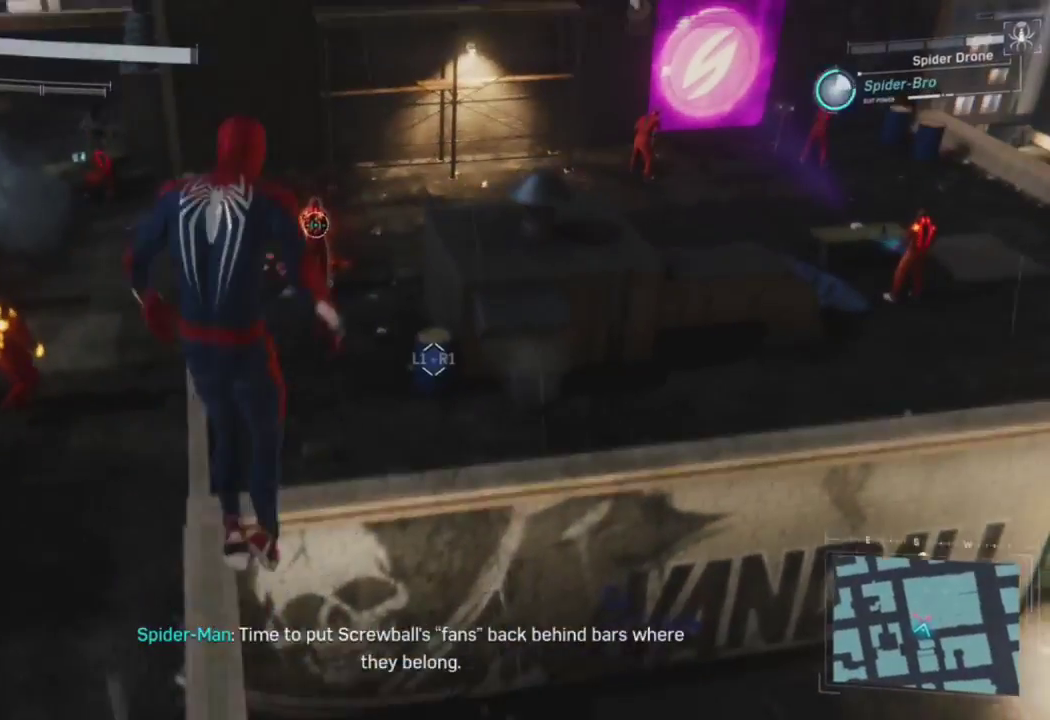
{"buttons": ["L1"], "left_stick": "center", "right_stick": "center", "events": [[400, "left_stick", "center"], [450, "L1", "down"]]}
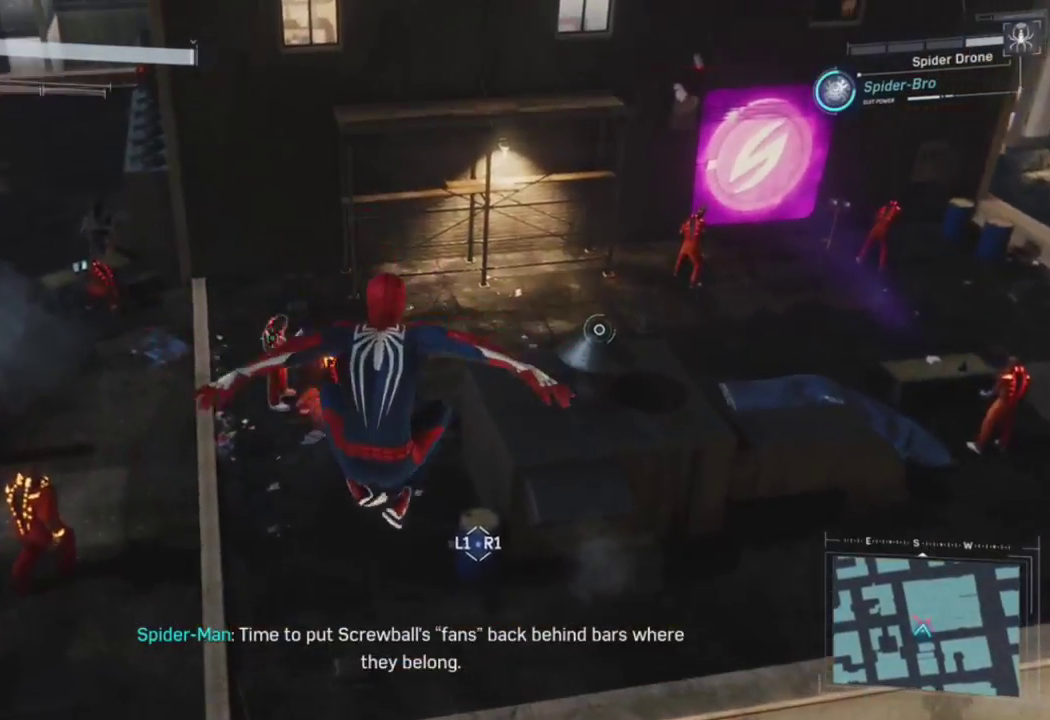
{"buttons": [], "left_stick": "up-left", "right_stick": "center", "events": [[67, "right_stick", "down-right"], [250, "right_stick", "center"], [317, "L1", "up"], [350, "left_stick", "up"], [367, "R1", "down"], [433, "left_stick", "up-left"], [450, "R1", "up"]]}
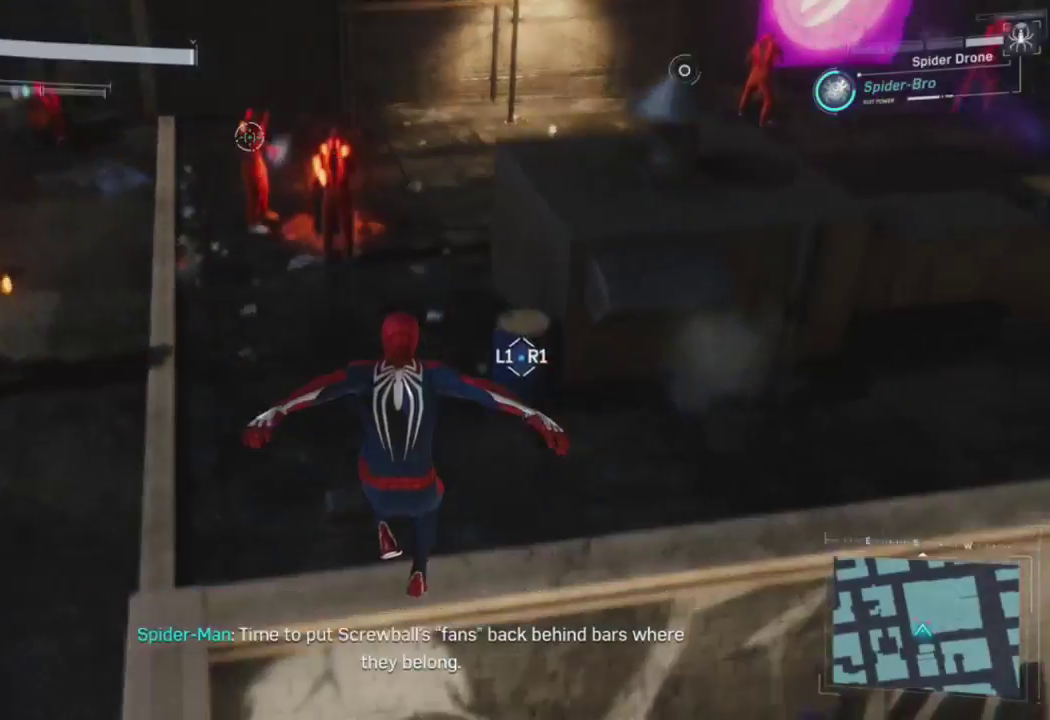
{"buttons": [], "left_stick": "center", "right_stick": "center", "events": [[67, "right_stick", "up-left"], [200, "left_stick", "center"], [233, "L2", "down"], [283, "R2", "down"], [417, "right_stick", "center"], [500, "L2", "up"], [500, "R2", "up"]]}
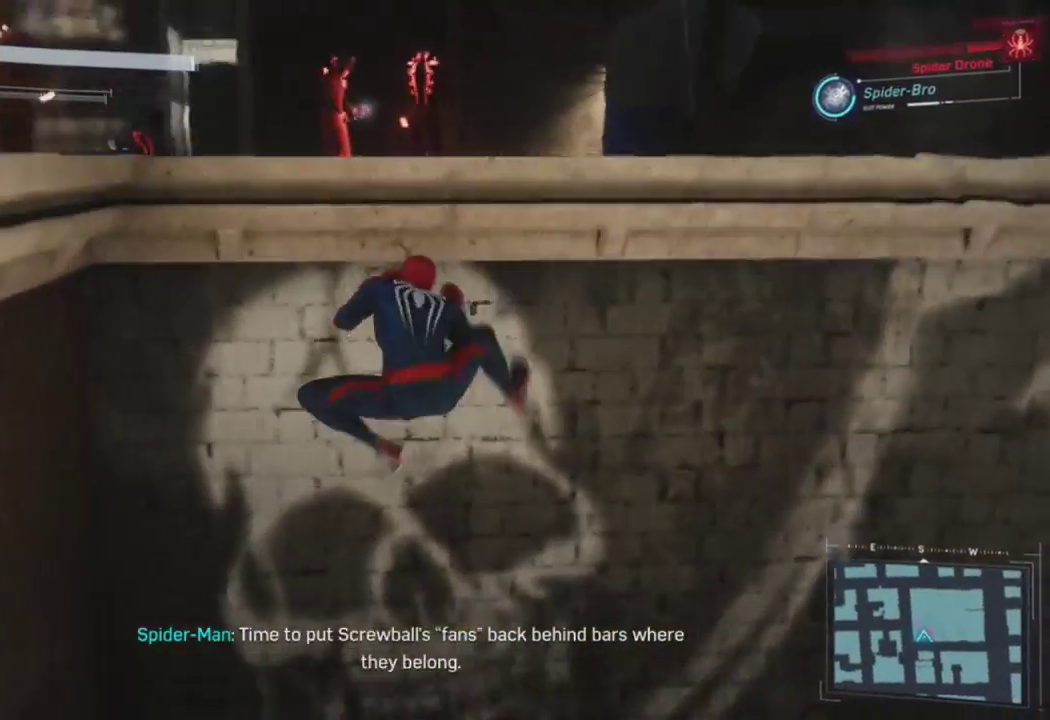
{"buttons": [], "left_stick": "up", "right_stick": "center", "events": [[250, "left_stick", "up"]]}
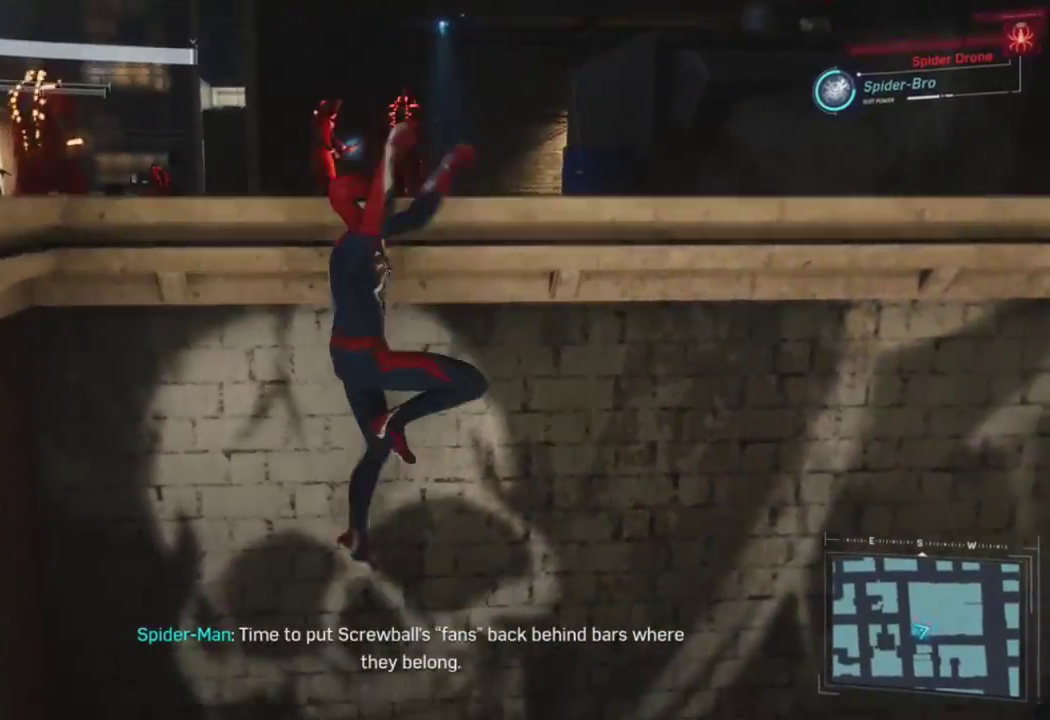
{"buttons": ["R2"], "left_stick": "up", "right_stick": "up", "events": [[33, "right_stick", "down-left"], [183, "right_stick", "center"], [333, "left_stick", "center"], [417, "right_stick", "up"], [433, "left_stick", "up"], [500, "R2", "down"]]}
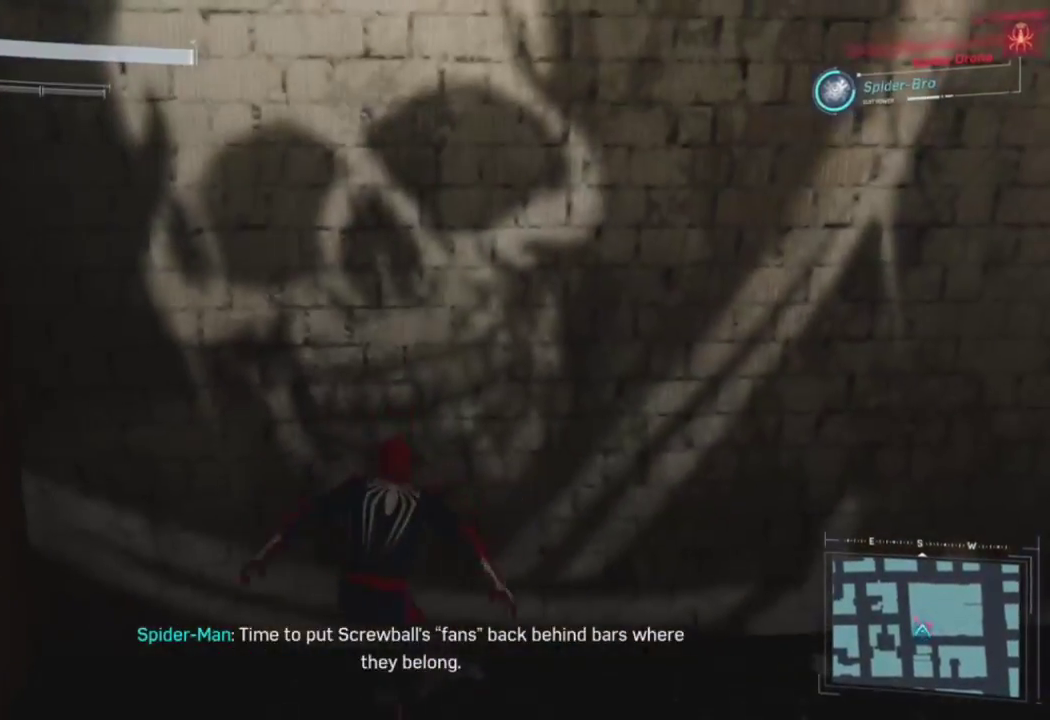
{"buttons": ["R2"], "left_stick": "up", "right_stick": "center", "events": [[133, "right_stick", "up-left"], [367, "right_stick", "center"]]}
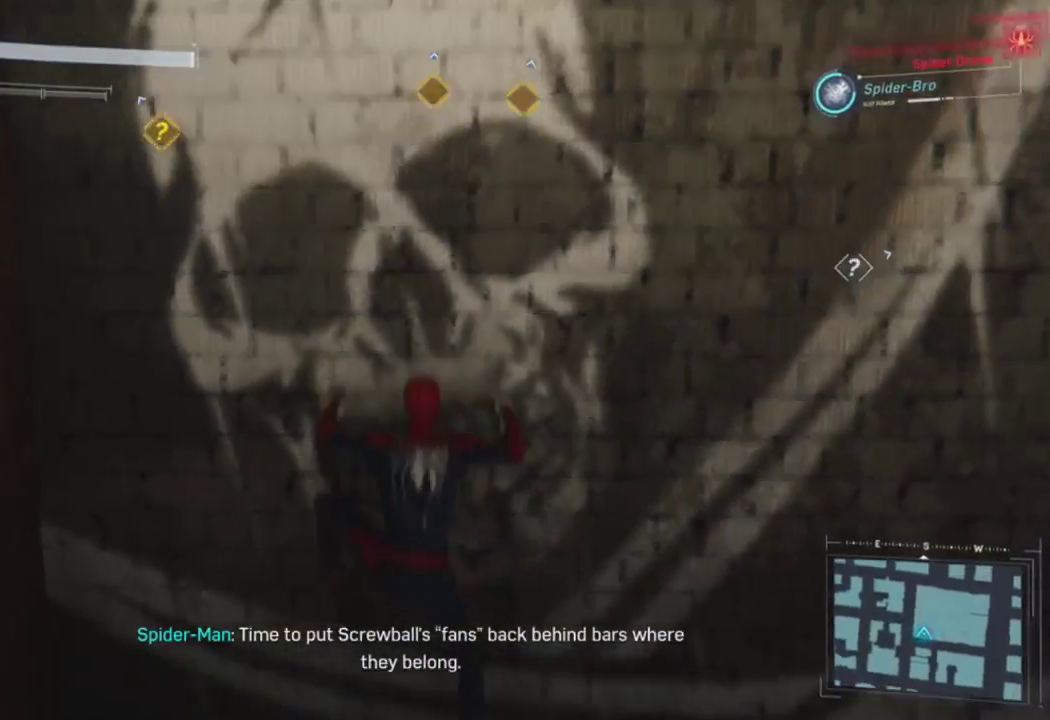
{"buttons": ["R2"], "left_stick": "up-left", "right_stick": "down-left", "events": [[217, "right_stick", "down"], [367, "left_stick", "up-left"], [417, "right_stick", "down-left"]]}
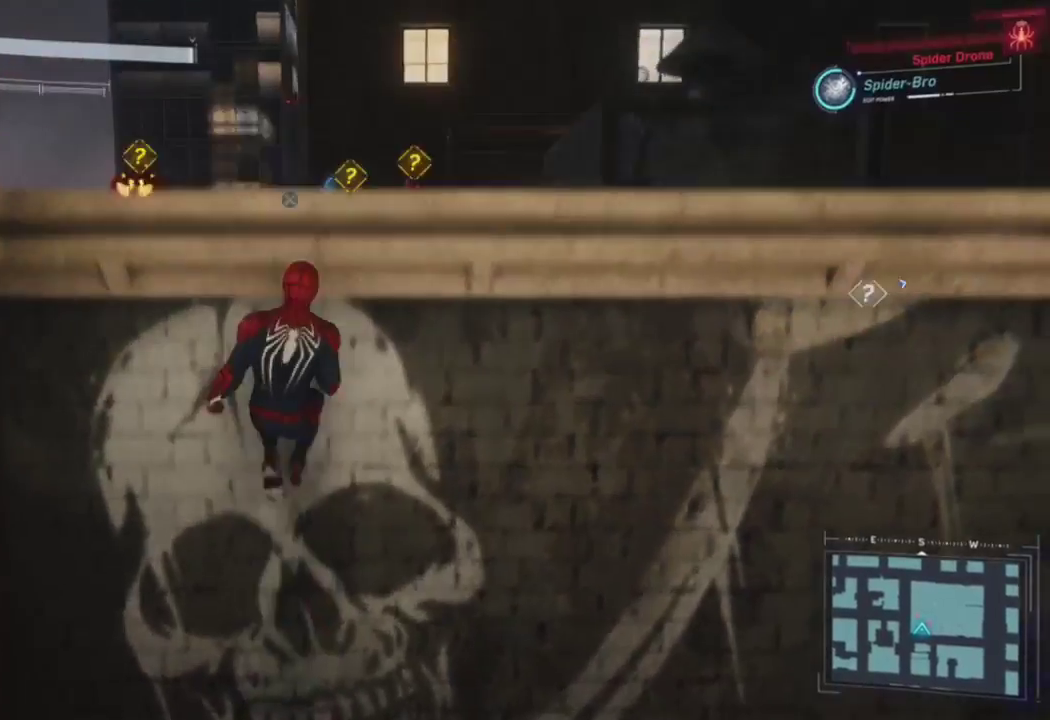
{"buttons": [], "left_stick": "up-left", "right_stick": "down-left", "events": [[167, "CROSS", "down"], [233, "CROSS", "up"], [267, "R2", "up"]]}
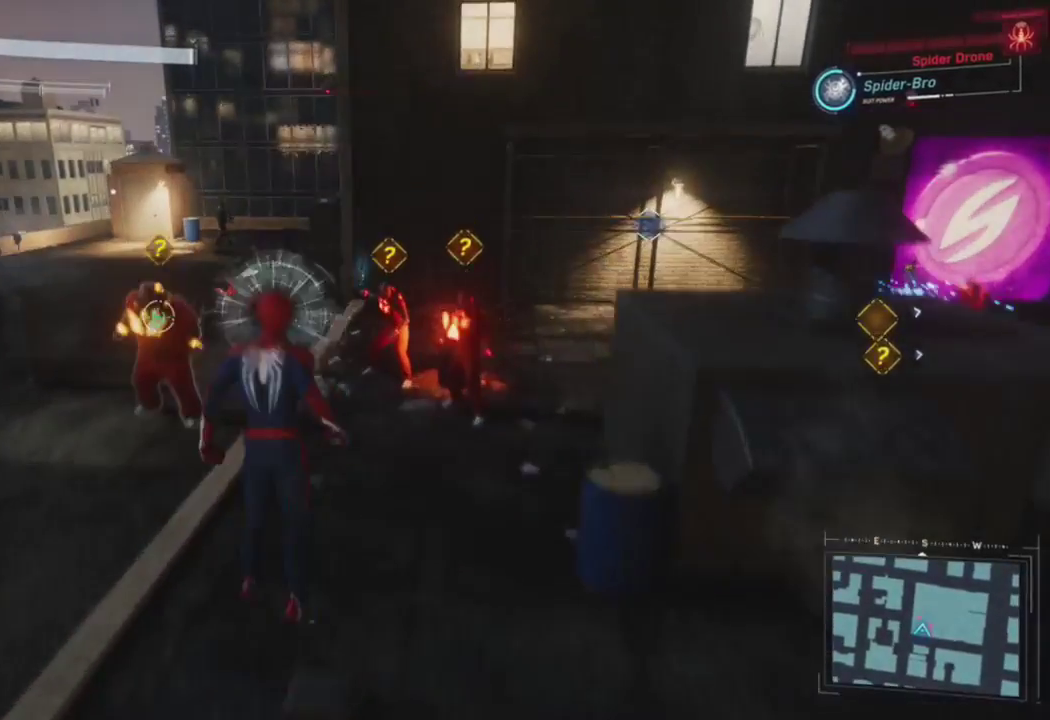
{"buttons": ["CIRCLE", "TRIANGLE"], "left_stick": "up-left", "right_stick": "center", "events": [[283, "right_stick", "center"], [367, "CIRCLE", "down"], [383, "TRIANGLE", "down"]]}
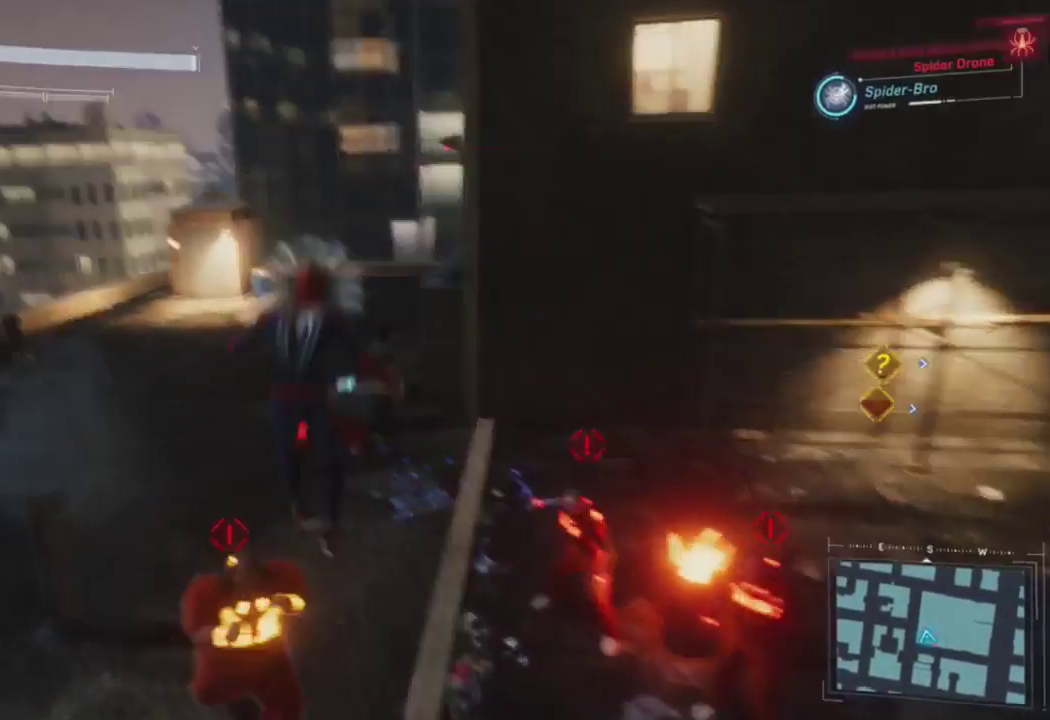
{"buttons": [], "left_stick": "center", "right_stick": "center", "events": [[17, "TRIANGLE", "up"], [50, "CIRCLE", "up"], [233, "left_stick", "center"]]}
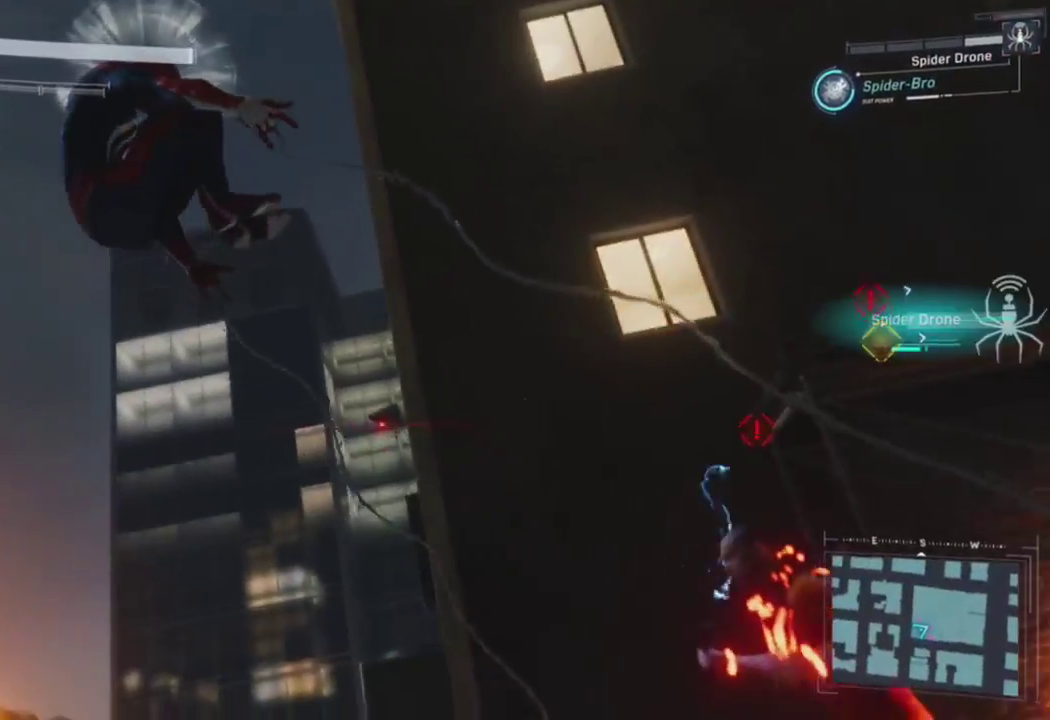
{"buttons": [], "left_stick": "left", "right_stick": "down-left", "events": [[350, "right_stick", "down-left"], [400, "left_stick", "left"]]}
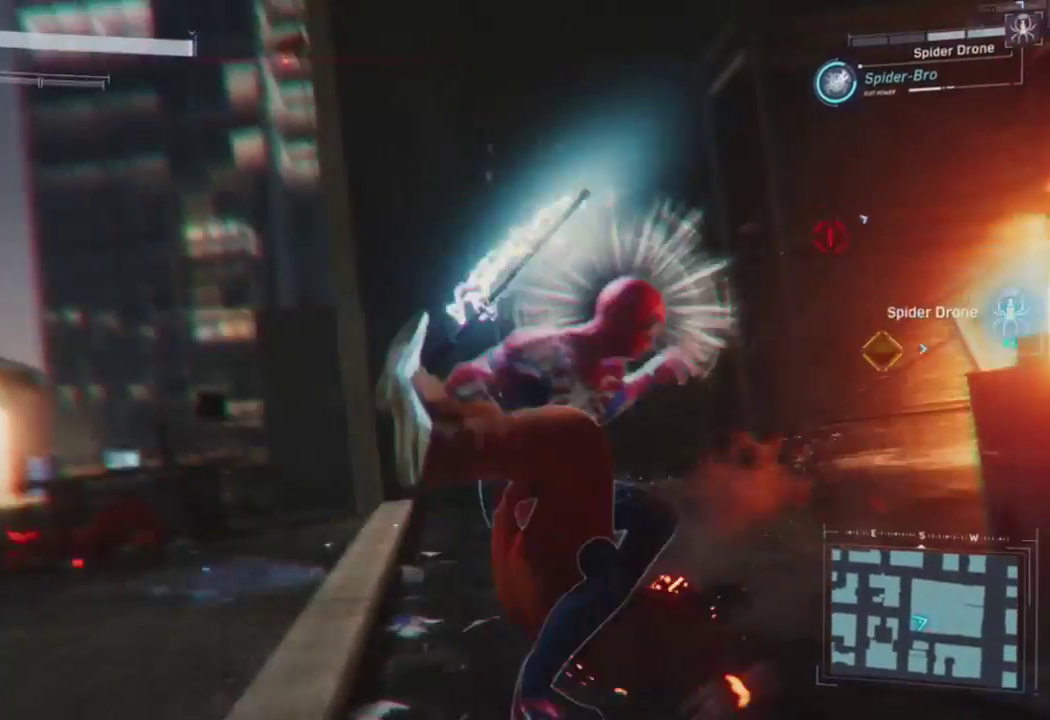
{"buttons": ["R1"], "left_stick": "left", "right_stick": "left", "events": [[17, "left_stick", "down-left"], [250, "right_stick", "center"], [350, "left_stick", "center"], [417, "R1", "down"], [467, "right_stick", "left"], [483, "left_stick", "left"]]}
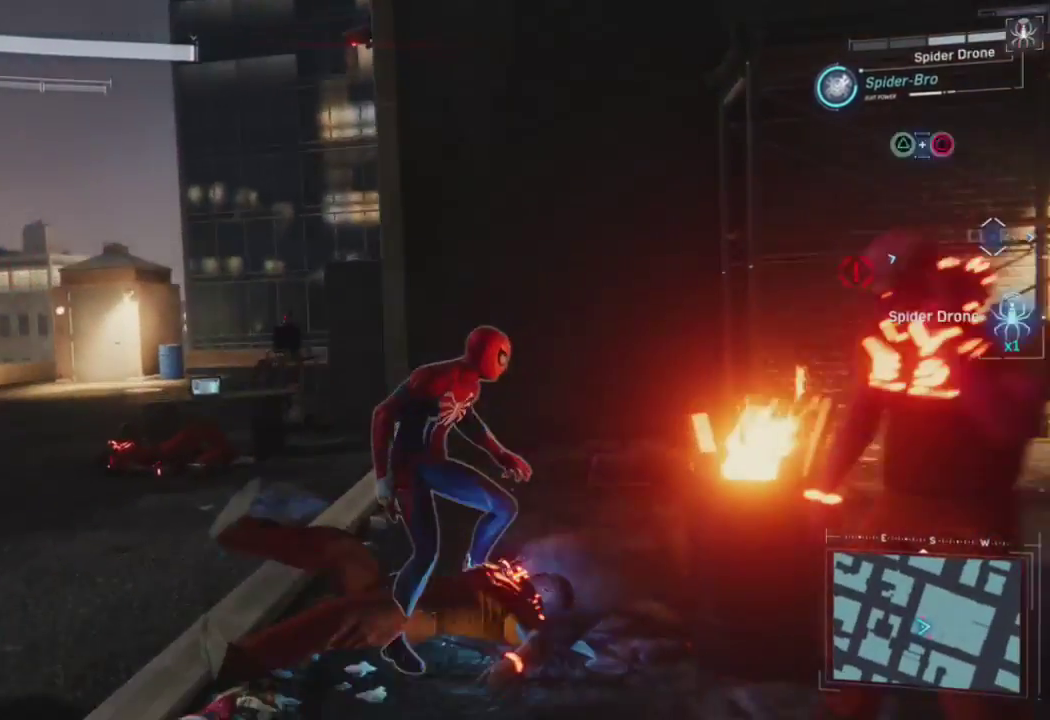
{"buttons": ["R1"], "left_stick": "up-left", "right_stick": "center", "events": [[17, "R1", "up"], [17, "right_stick", "down-left"], [117, "R1", "down"], [117, "left_stick", "up-left"], [200, "R1", "up"], [283, "R1", "down"], [300, "right_stick", "center"], [367, "R1", "up"], [450, "R1", "down"]]}
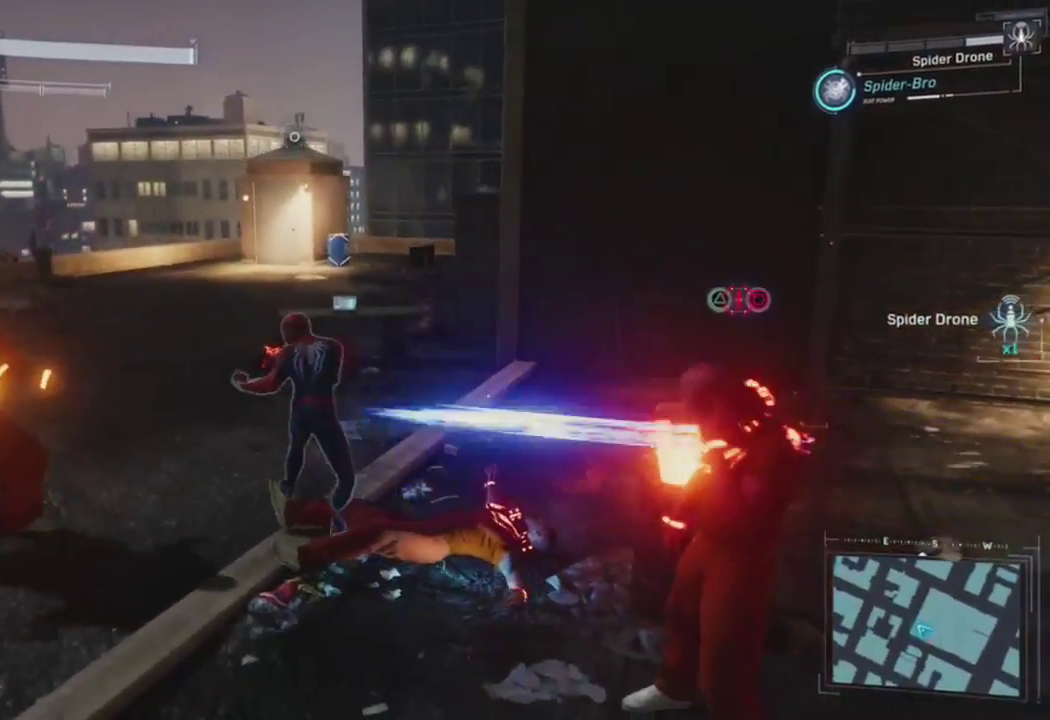
{"buttons": [], "left_stick": "down", "right_stick": "center", "events": [[50, "R1", "up"], [50, "left_stick", "up-right"], [133, "left_stick", "down-right"], [200, "CROSS", "down"], [417, "CROSS", "up"], [450, "left_stick", "down"]]}
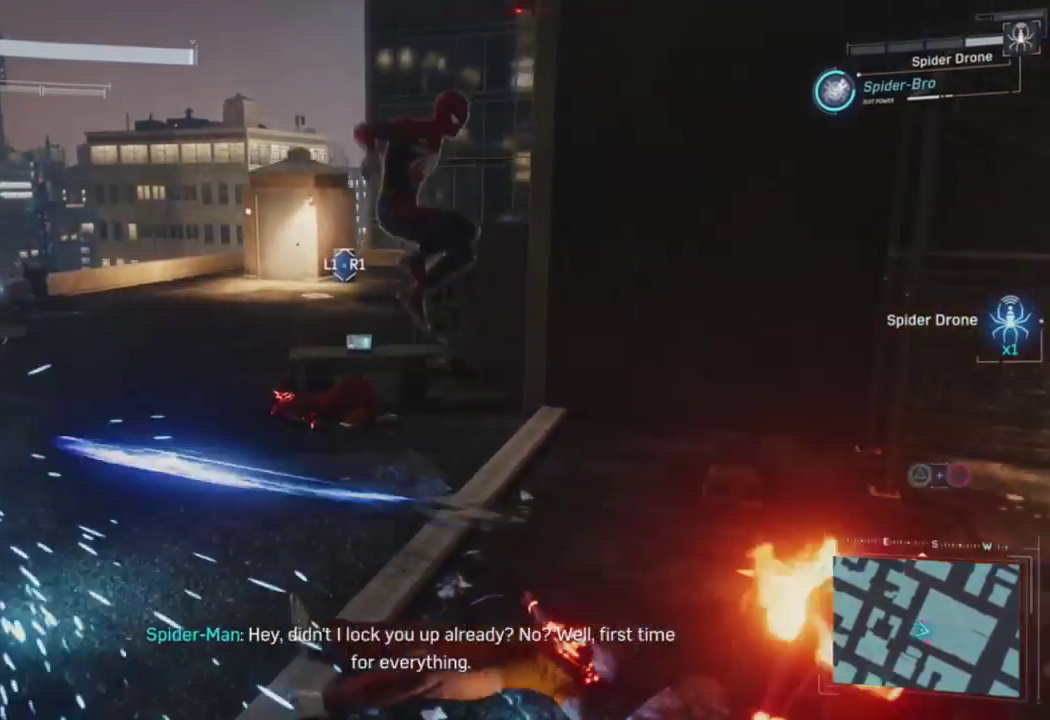
{"buttons": [], "left_stick": "right", "right_stick": "right", "events": [[83, "R1", "down"], [183, "R1", "up"], [217, "right_stick", "right"], [250, "left_stick", "down-right"], [267, "R1", "down"], [350, "R1", "up"], [500, "left_stick", "right"]]}
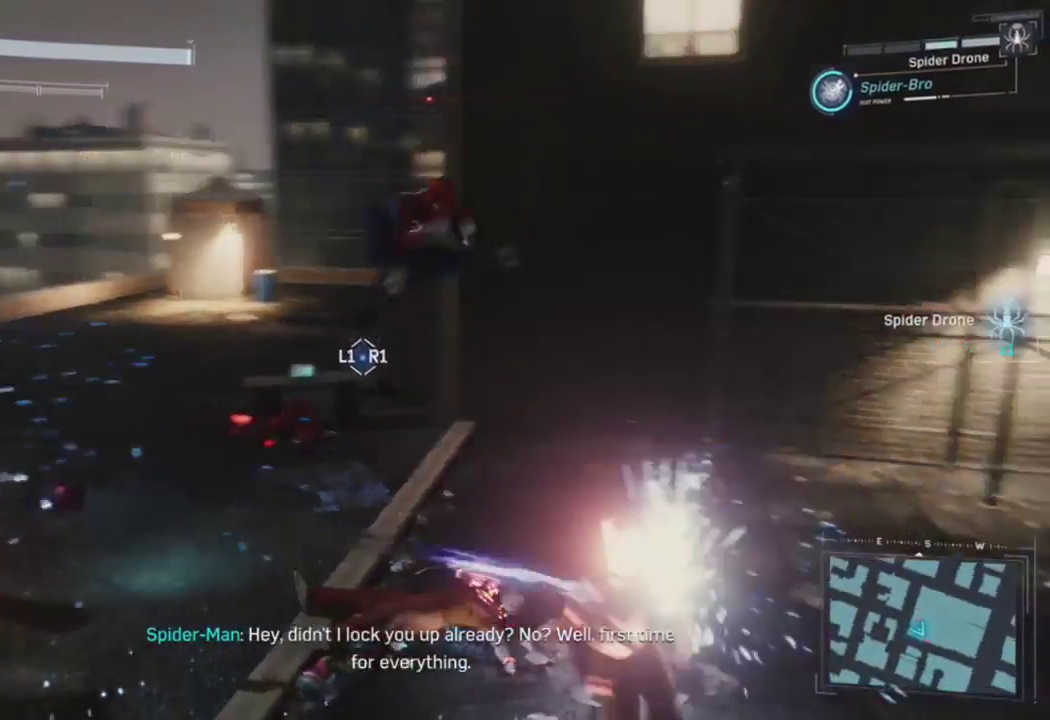
{"buttons": ["R1"], "left_stick": "up-right", "right_stick": "center", "events": [[133, "left_stick", "up-right"], [233, "R1", "down"], [350, "R1", "up"], [450, "R1", "down"], [467, "right_stick", "center"]]}
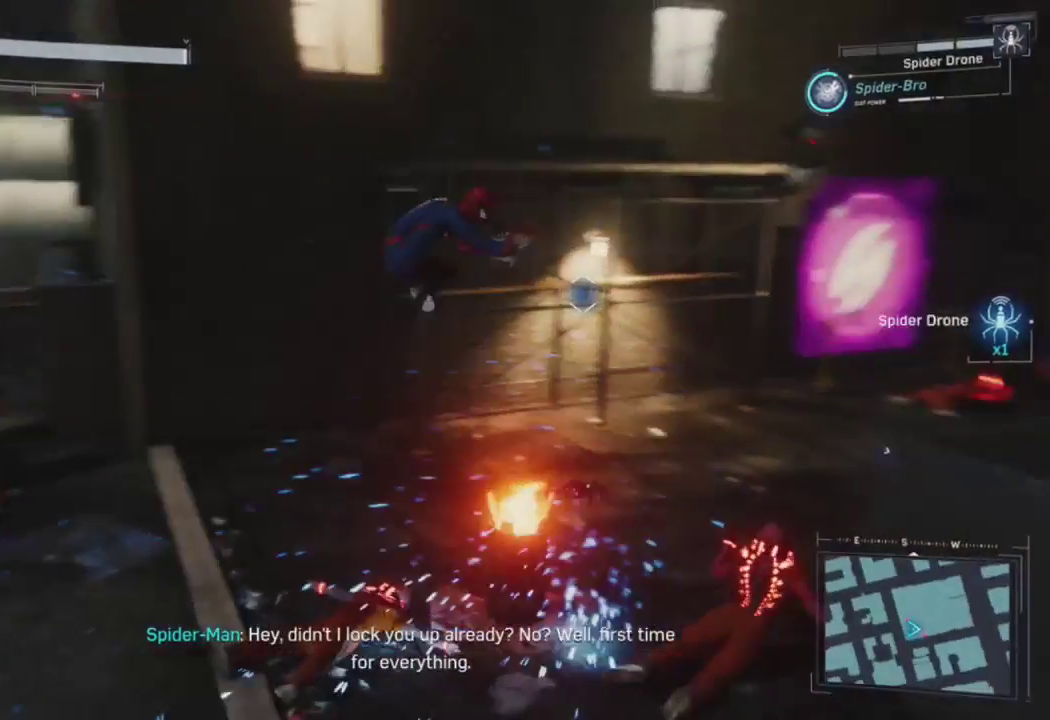
{"buttons": [], "left_stick": "up-left", "right_stick": "left", "events": [[33, "left_stick", "up-left"], [83, "R1", "up"], [183, "right_stick", "left"]]}
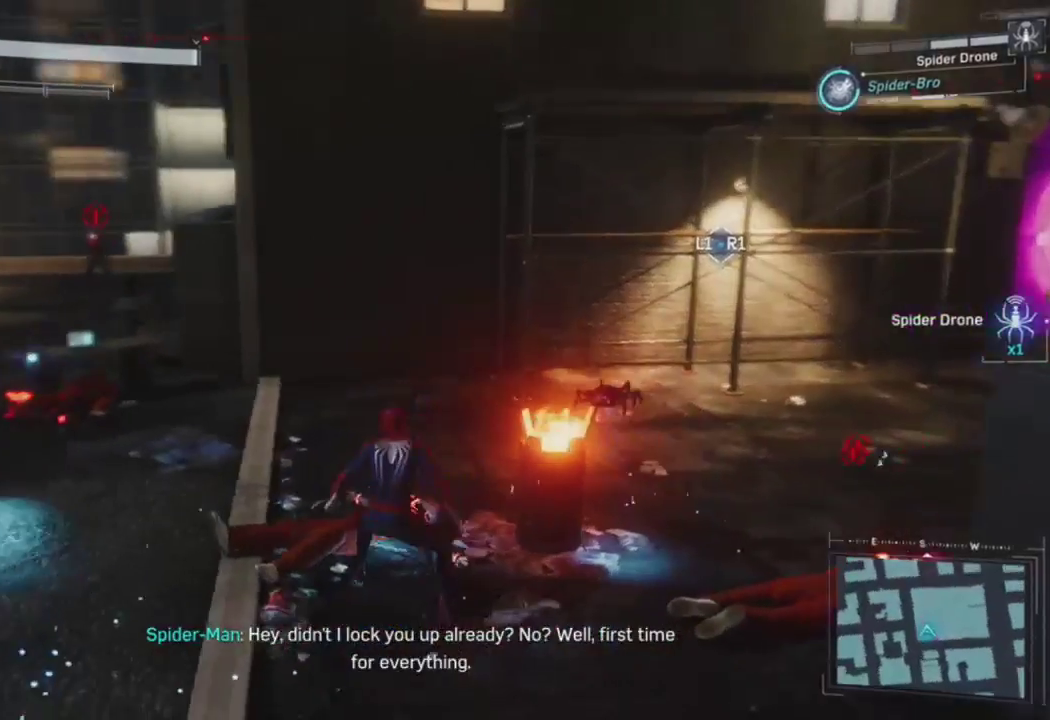
{"buttons": [], "left_stick": "up-left", "right_stick": "left", "events": [[17, "CROSS", "down"], [50, "right_stick", "center"], [150, "CROSS", "up"], [317, "TRIANGLE", "down"], [317, "right_stick", "left"], [417, "TRIANGLE", "up"]]}
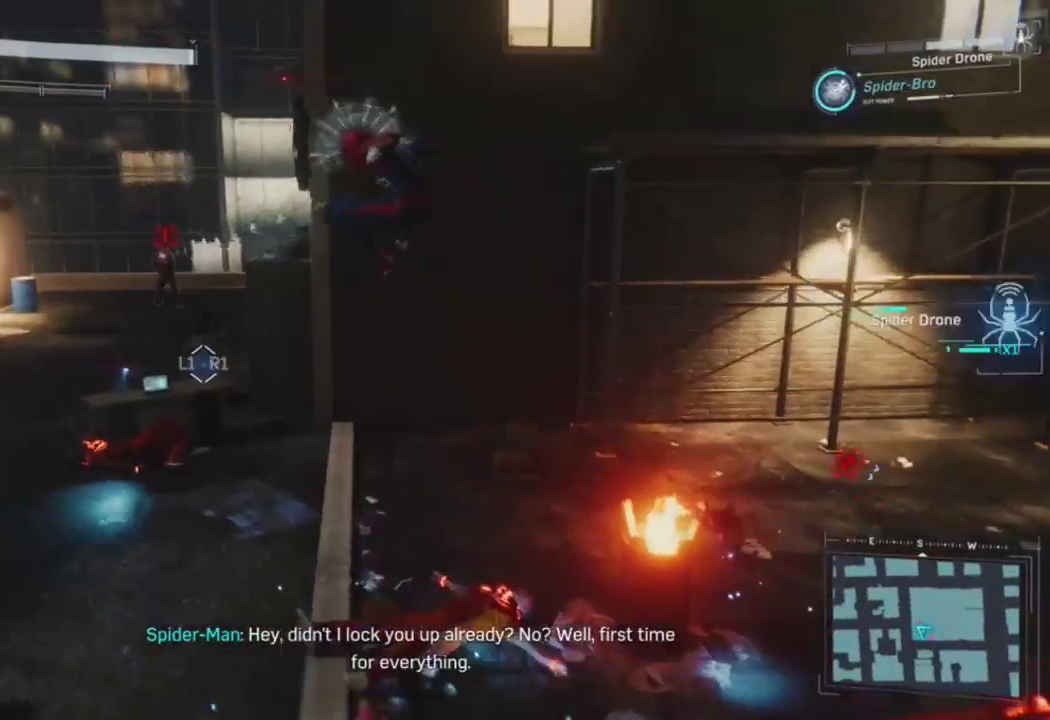
{"buttons": [], "left_stick": "up-left", "right_stick": "center", "events": [[50, "right_stick", "center"]]}
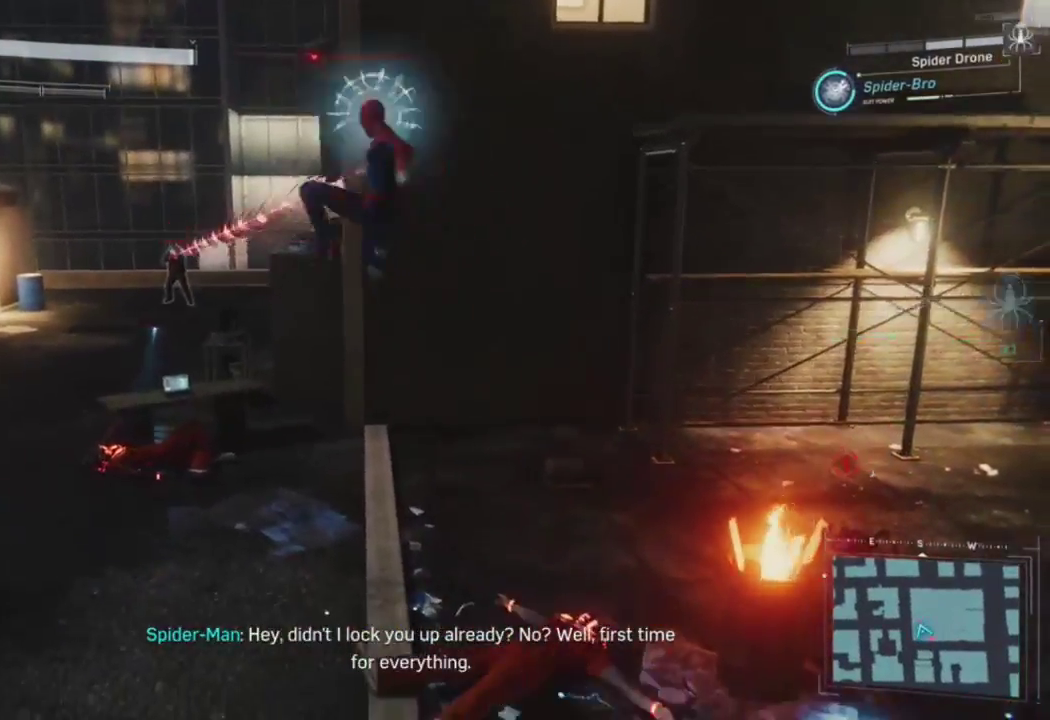
{"buttons": [], "left_stick": "up-left", "right_stick": "right", "events": [[250, "right_stick", "right"]]}
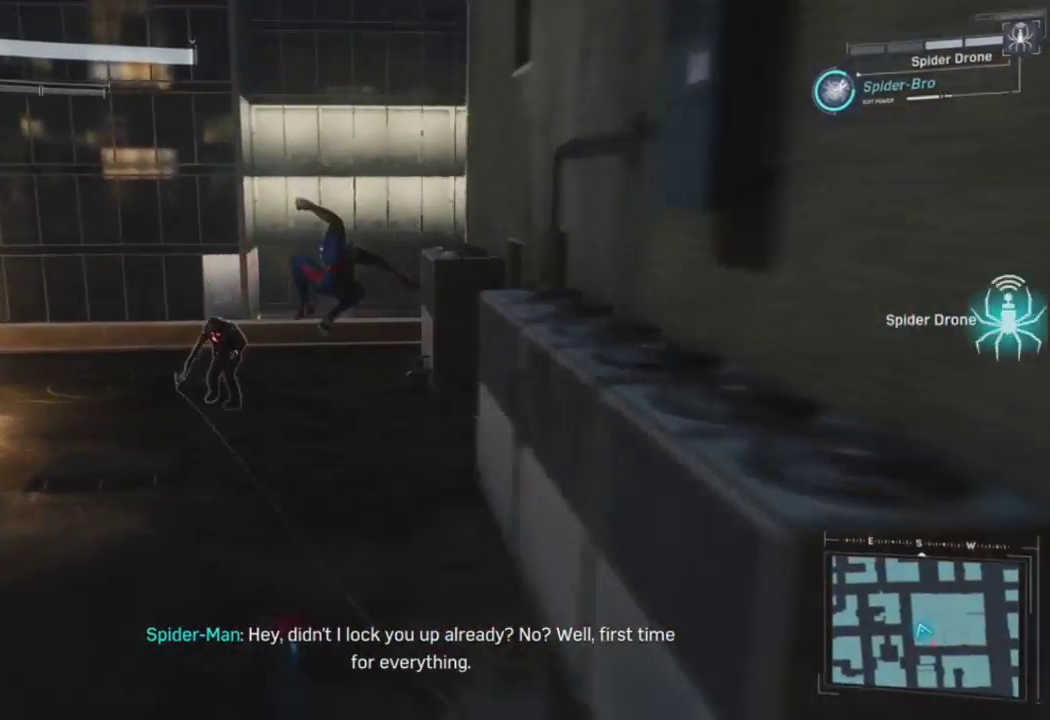
{"buttons": [], "left_stick": "up-left", "right_stick": "left", "events": [[100, "right_stick", "center"], [183, "SQUARE", "down"], [267, "right_stick", "left"], [333, "SQUARE", "up"]]}
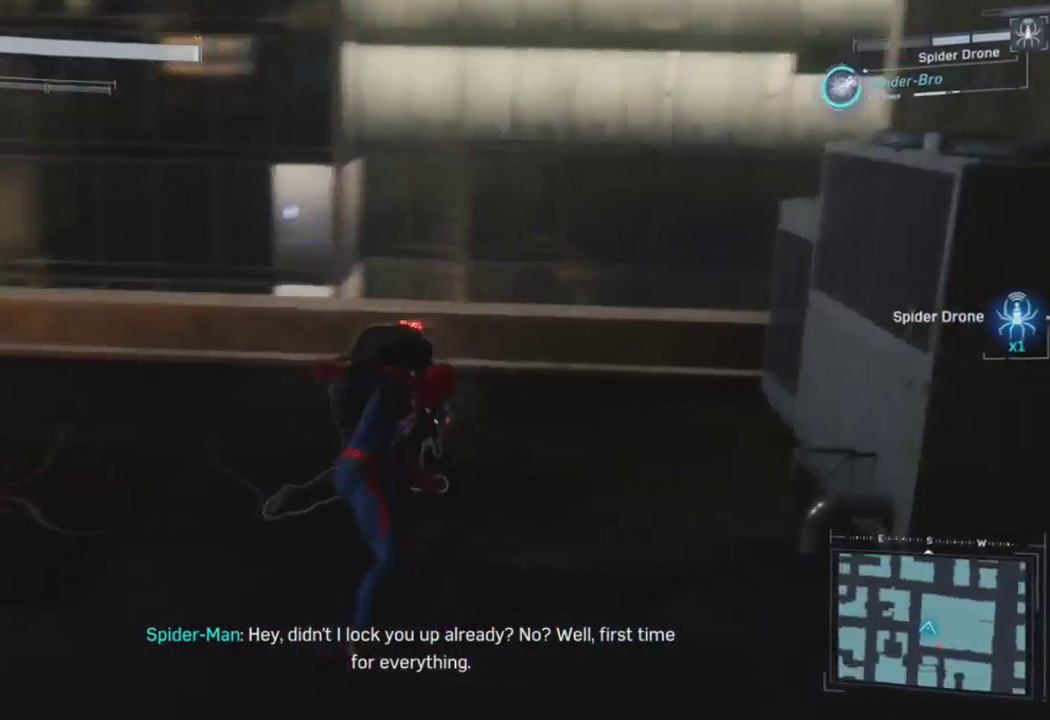
{"buttons": [], "left_stick": "up-left", "right_stick": "left", "events": [[150, "SQUARE", "down"], [300, "SQUARE", "up"]]}
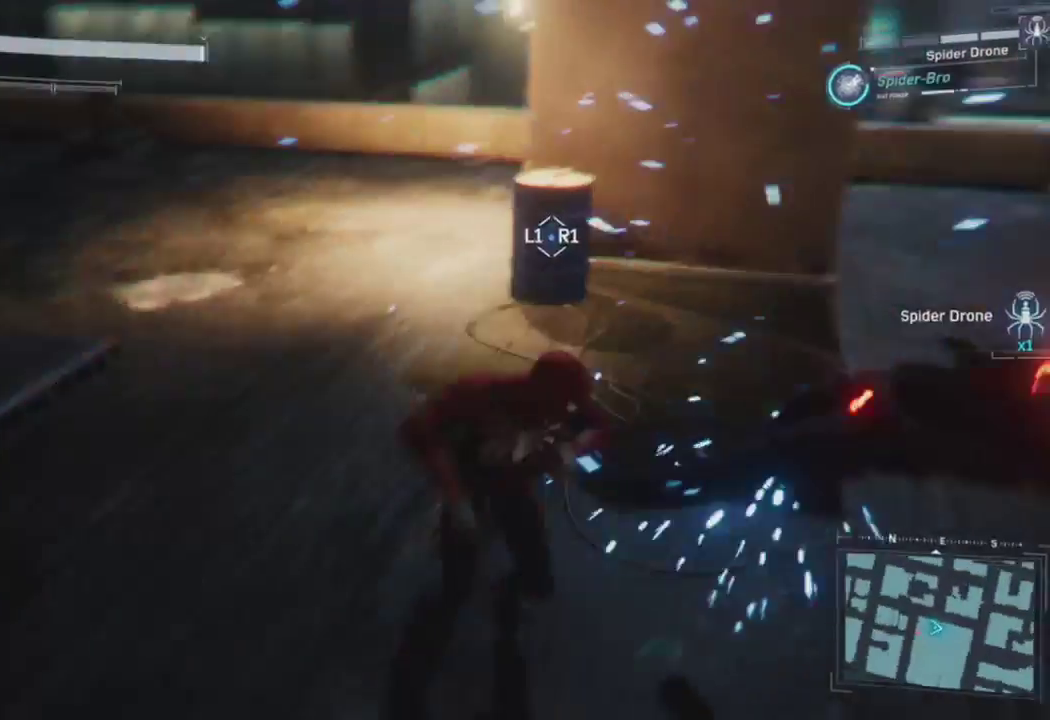
{"buttons": [], "left_stick": "up", "right_stick": "center", "events": [[67, "CROSS", "down"], [150, "right_stick", "up-left"], [200, "CROSS", "up"], [267, "left_stick", "up"], [317, "CROSS", "down"], [433, "CROSS", "up"], [467, "right_stick", "center"]]}